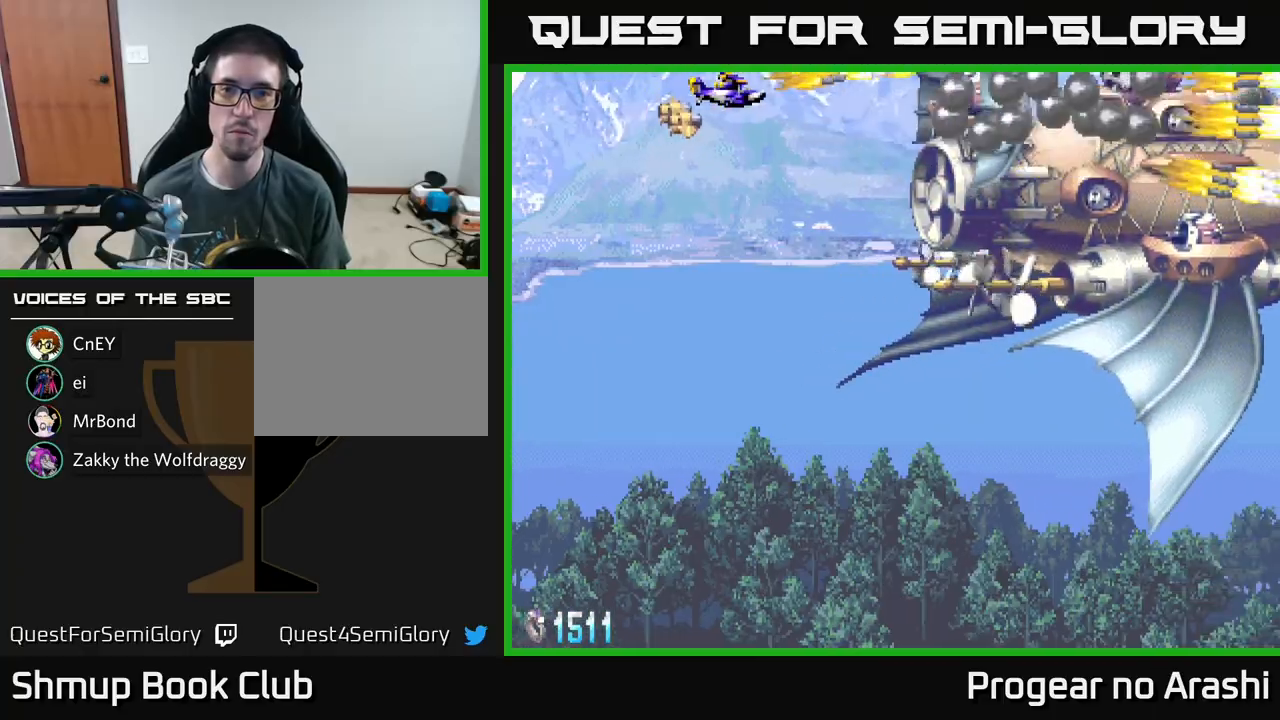
Gameplay with a controller (Xbox layout); each line is a JSON object with the inputs held at the frame after it. "events" lists button and stick changes between this image and that frame as [ms after this image, input, new state], when the widget could be followed in between. Not read: right_stick.
{"buttons": [], "left_stick": "center", "events": [[117, "DPAD_DOWN", "down"], [250, "DPAD_DOWN", "up"], [450, "X", "up"]]}
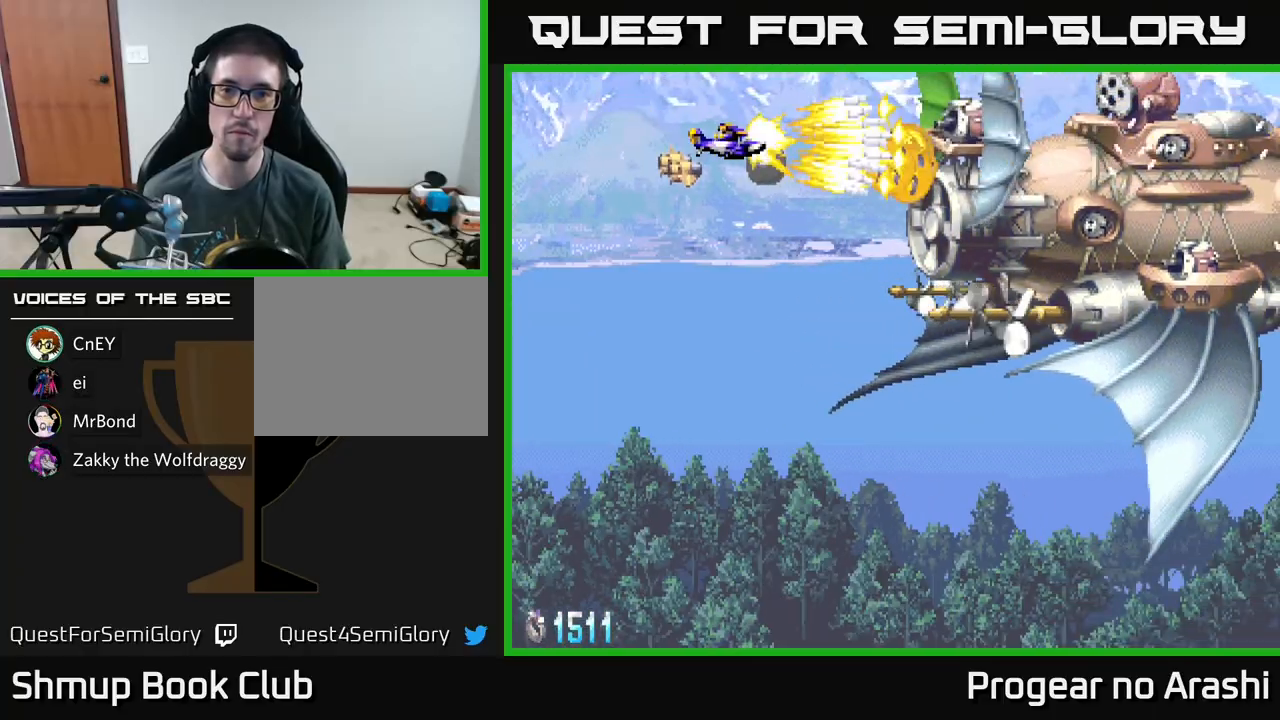
{"buttons": [], "left_stick": "center", "events": []}
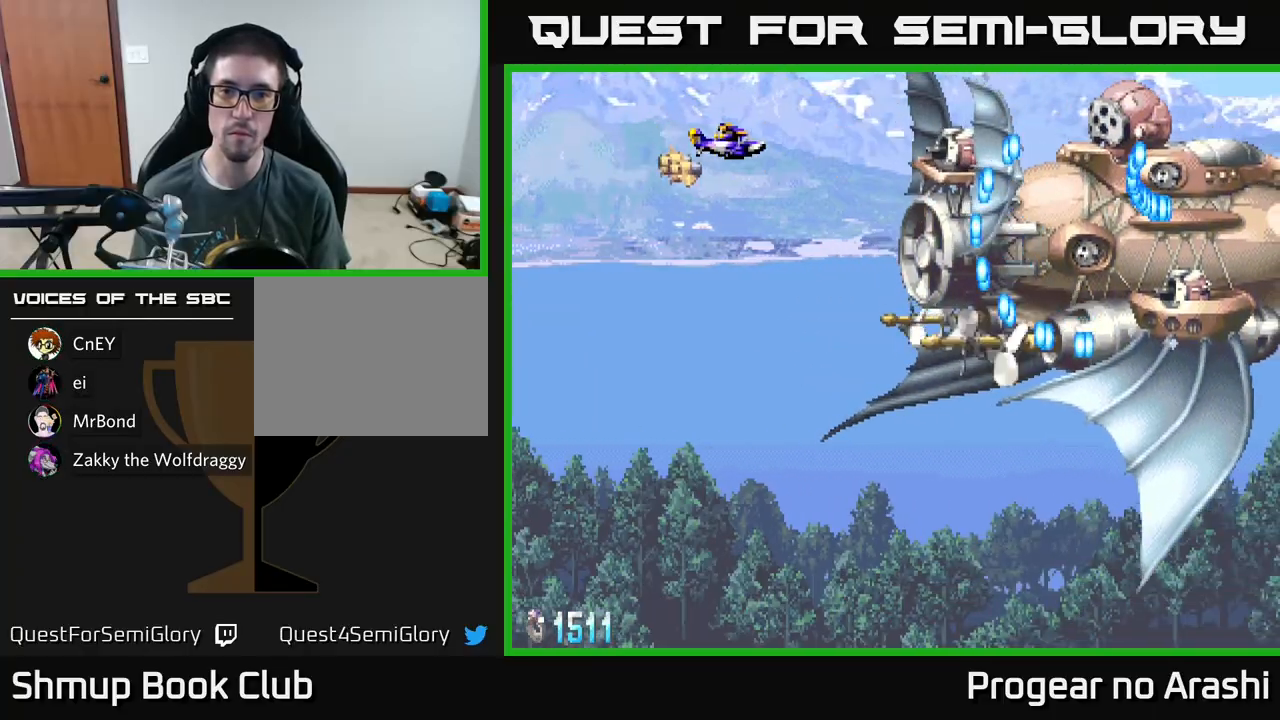
{"buttons": ["X"], "left_stick": "center", "events": [[267, "X", "down"], [400, "DPAD_DOWN", "down"], [500, "DPAD_DOWN", "up"]]}
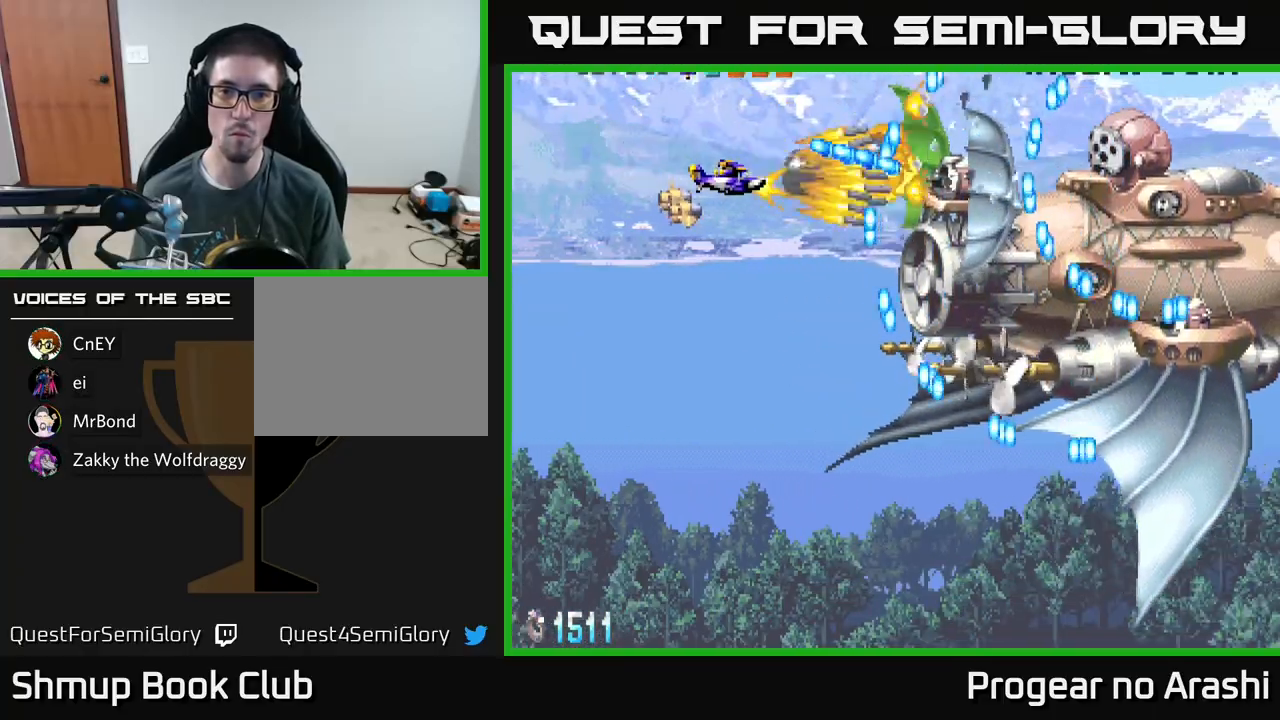
{"buttons": ["X", "DPAD_DOWN"], "left_stick": "center", "events": [[100, "DPAD_LEFT", "down"], [117, "DPAD_DOWN", "down"], [217, "DPAD_DOWN", "up"], [217, "DPAD_LEFT", "up"], [283, "DPAD_LEFT", "down"], [317, "DPAD_LEFT", "up"], [500, "DPAD_DOWN", "down"]]}
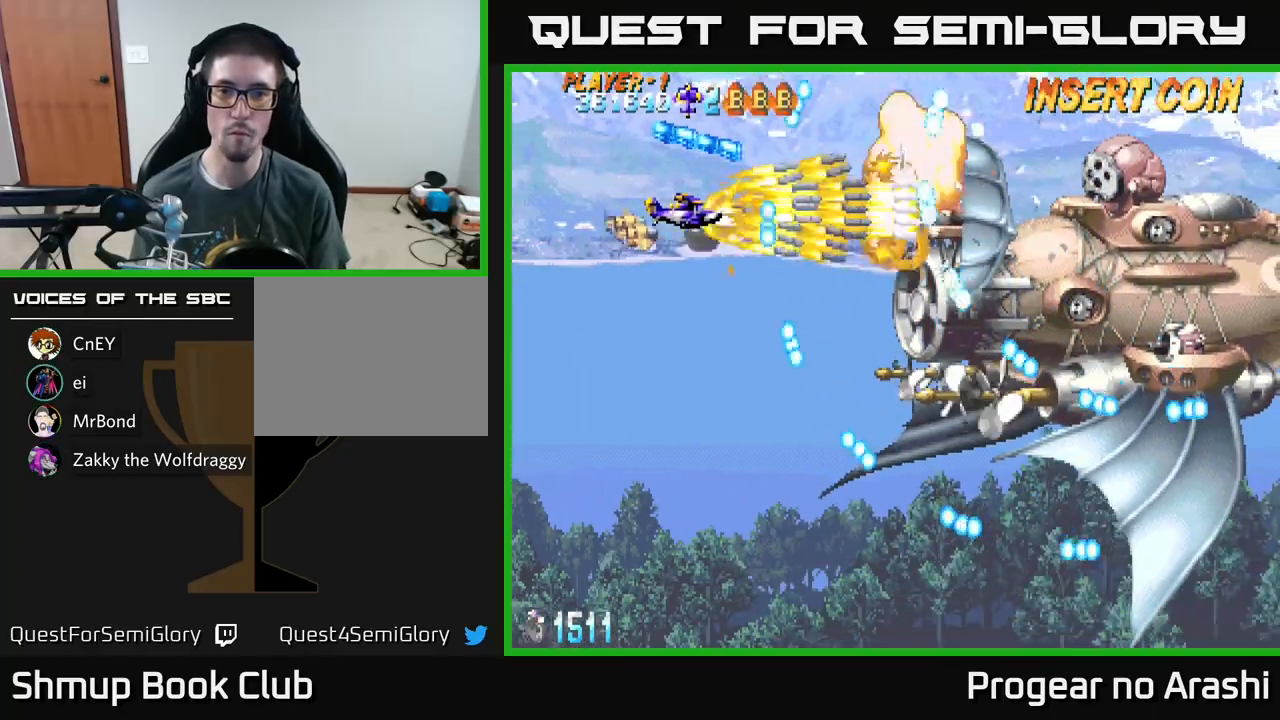
{"buttons": ["DPAD_RIGHT"], "left_stick": "center", "events": [[33, "DPAD_LEFT", "down"], [83, "DPAD_LEFT", "up"], [117, "DPAD_DOWN", "up"], [200, "DPAD_DOWN", "down"], [333, "DPAD_DOWN", "up"], [333, "X", "up"], [367, "DPAD_RIGHT", "down"]]}
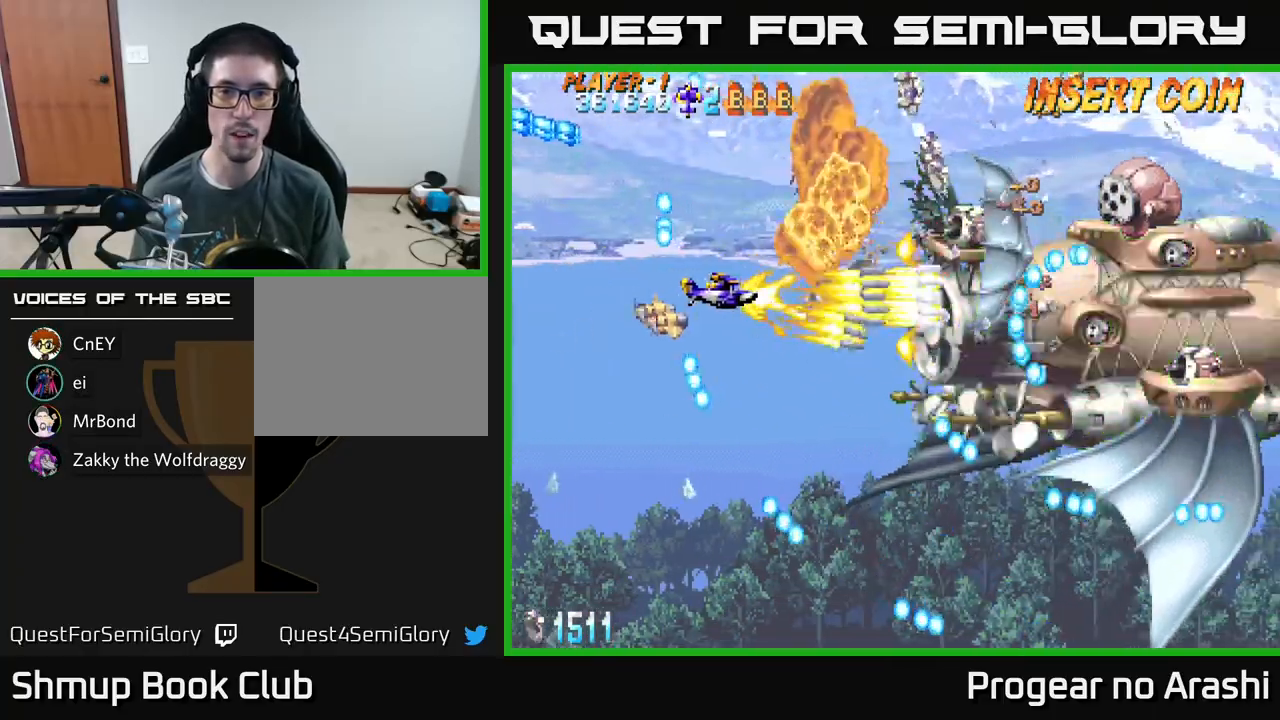
{"buttons": ["A", "DPAD_LEFT"], "left_stick": "center", "events": [[267, "DPAD_RIGHT", "up"], [350, "A", "down"], [400, "A", "up"], [450, "A", "down"], [483, "DPAD_LEFT", "down"]]}
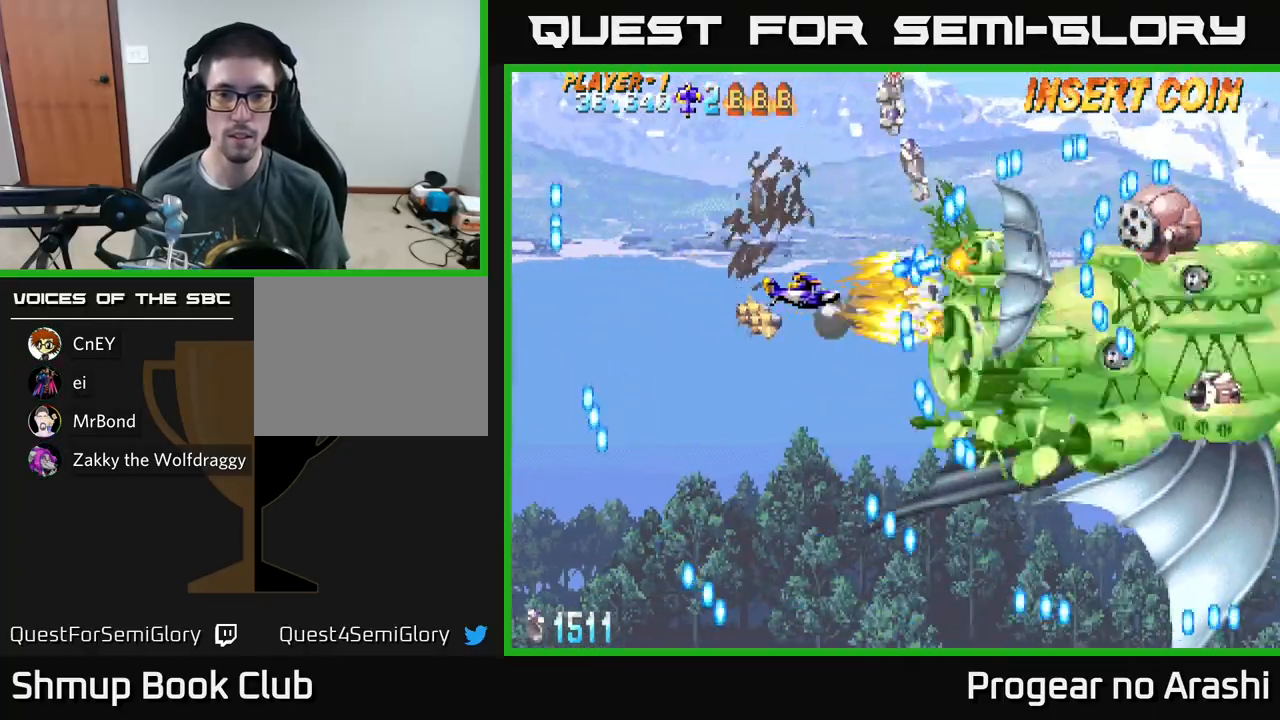
{"buttons": ["A", "DPAD_DOWN"], "left_stick": "center", "events": [[350, "DPAD_LEFT", "up"], [433, "DPAD_DOWN", "down"]]}
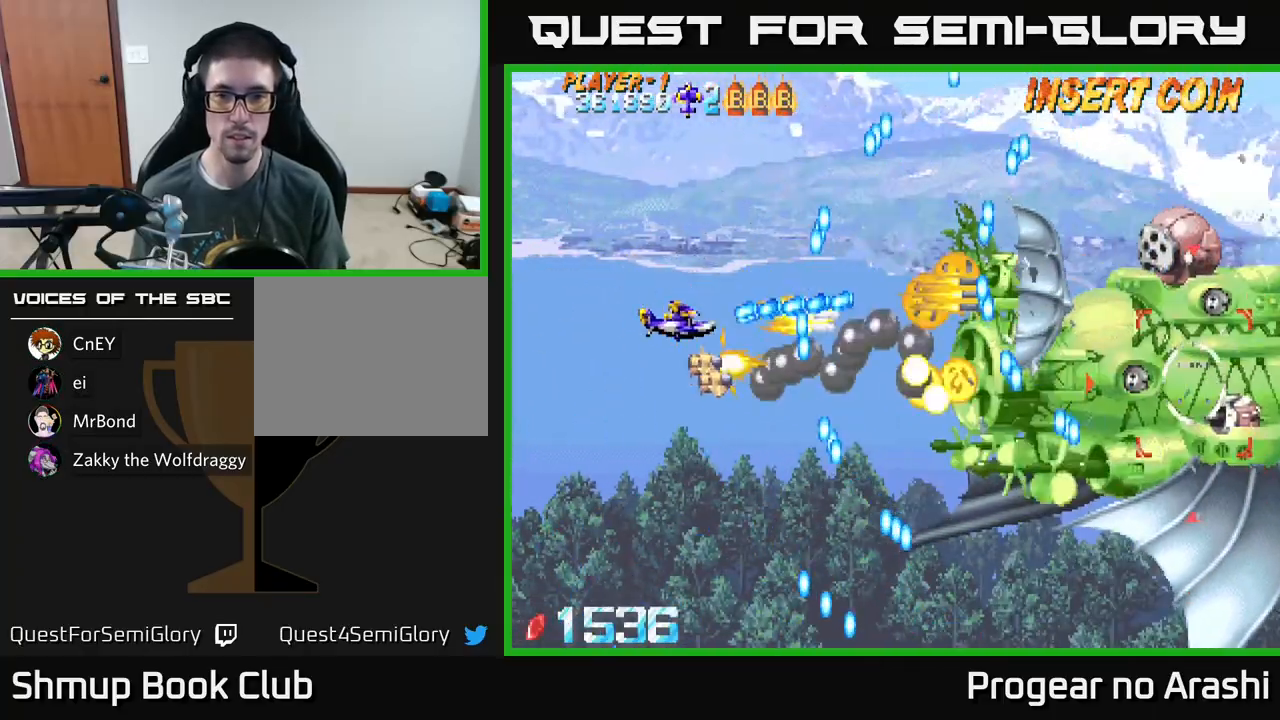
{"buttons": ["X", "DPAD_DOWN", "DPAD_LEFT"], "left_stick": "center", "events": [[50, "DPAD_LEFT", "down"], [67, "DPAD_DOWN", "up"], [183, "DPAD_DOWN", "down"], [217, "DPAD_LEFT", "up"], [367, "X", "down"], [383, "A", "up"], [383, "DPAD_LEFT", "down"]]}
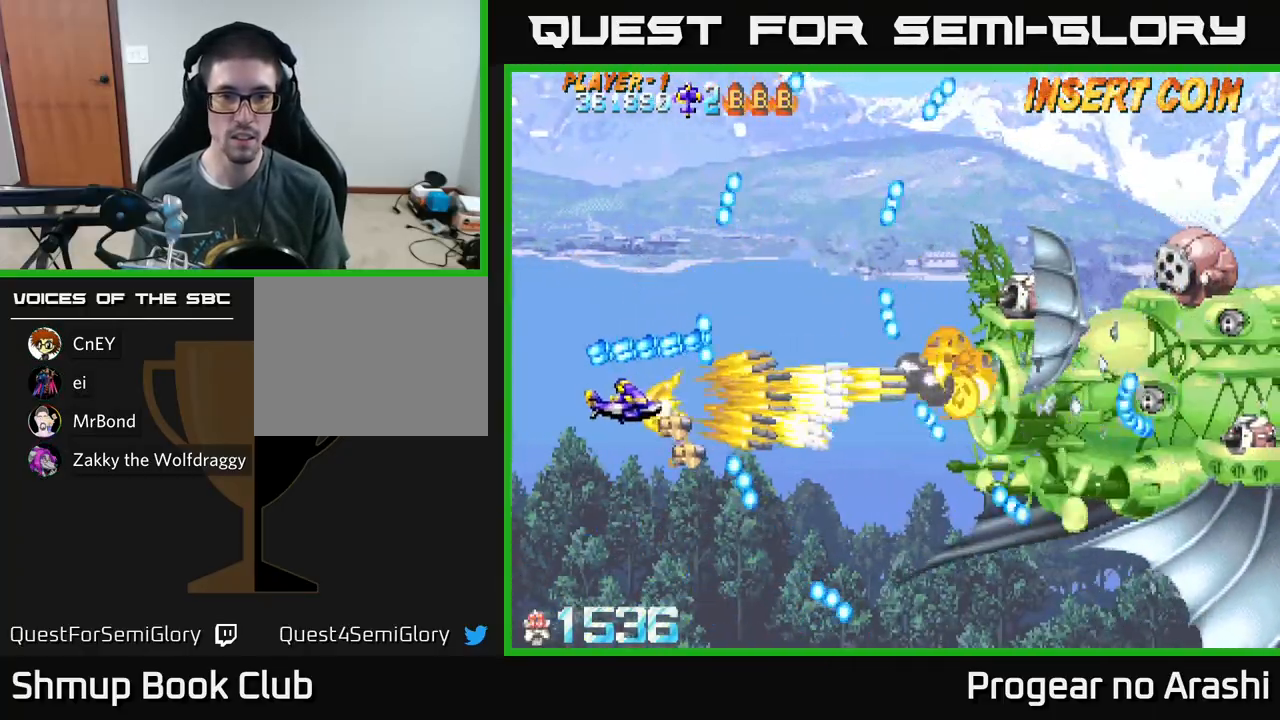
{"buttons": ["X", "DPAD_UP", "DPAD_RIGHT"], "left_stick": "center", "events": [[50, "DPAD_LEFT", "up"], [117, "DPAD_DOWN", "up"], [133, "DPAD_UP", "down"], [183, "DPAD_RIGHT", "down"], [200, "DPAD_UP", "up"], [483, "DPAD_UP", "down"]]}
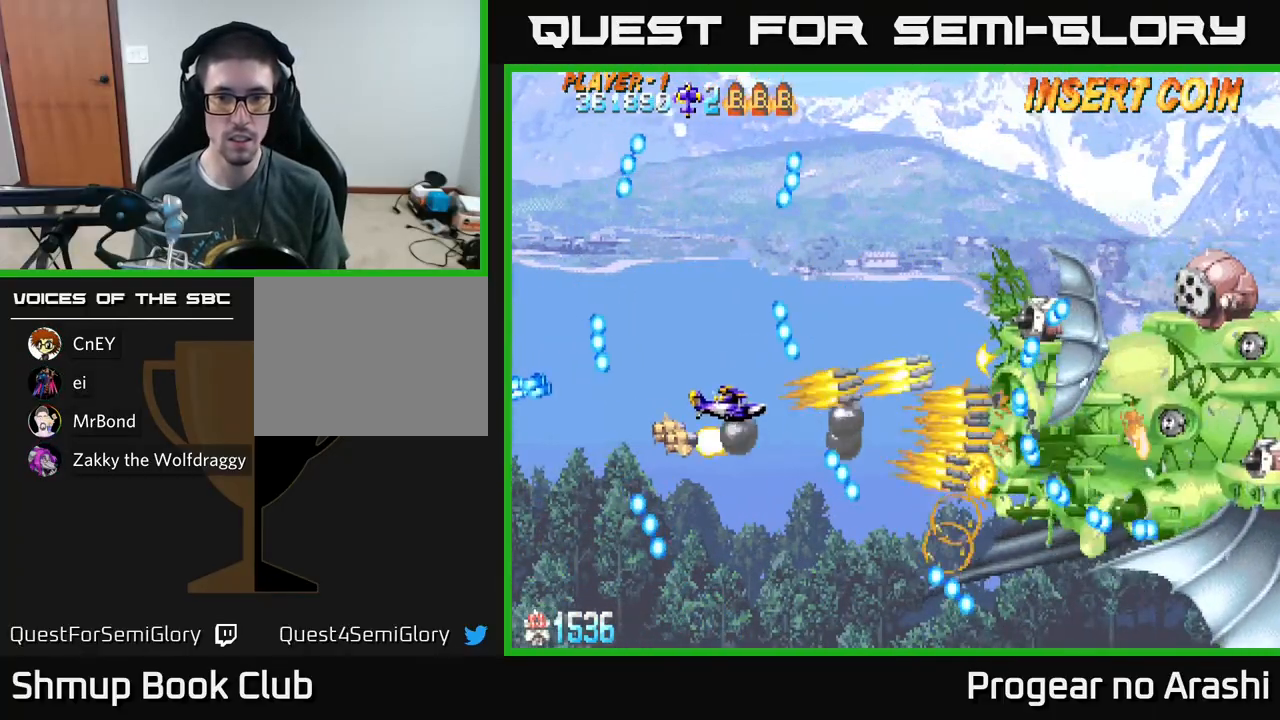
{"buttons": ["A", "DPAD_UP", "DPAD_LEFT"], "left_stick": "center", "events": [[33, "DPAD_UP", "up"], [300, "DPAD_UP", "down"], [333, "DPAD_RIGHT", "up"], [417, "A", "down"], [433, "DPAD_LEFT", "down"], [450, "X", "up"]]}
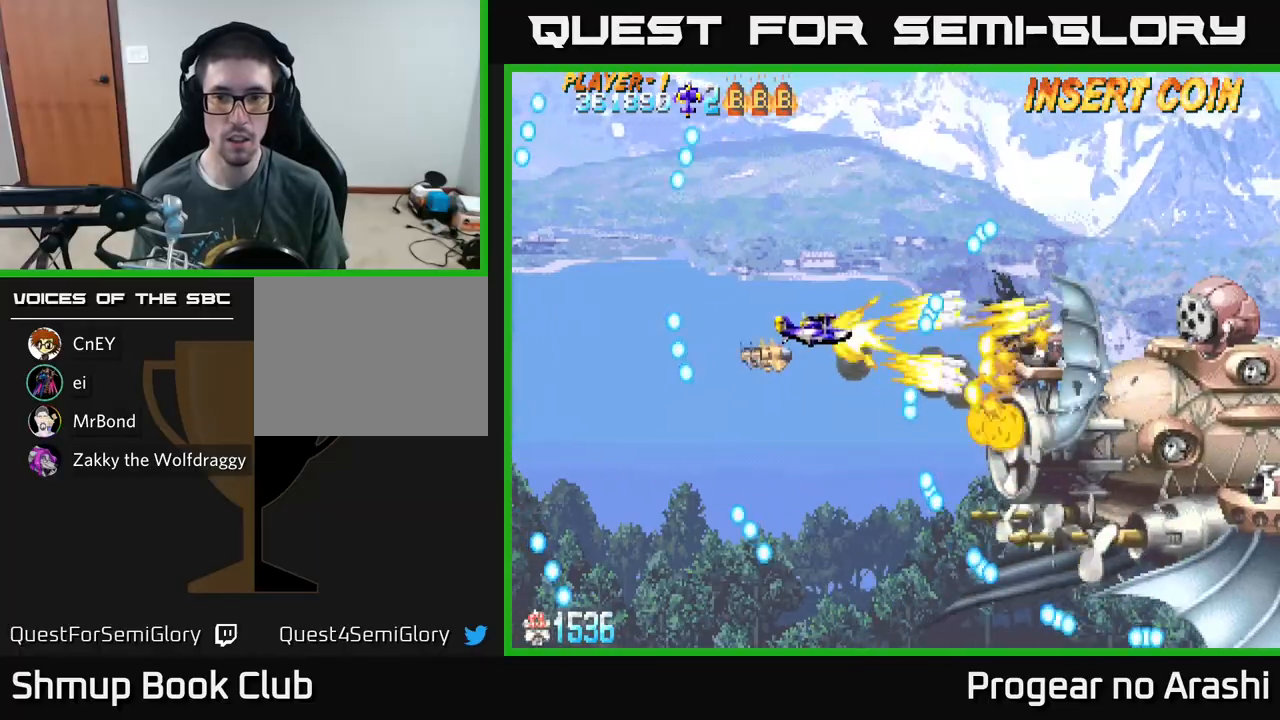
{"buttons": ["A", "DPAD_RIGHT"], "left_stick": "center", "events": [[17, "DPAD_UP", "up"], [117, "DPAD_LEFT", "up"], [383, "DPAD_RIGHT", "down"]]}
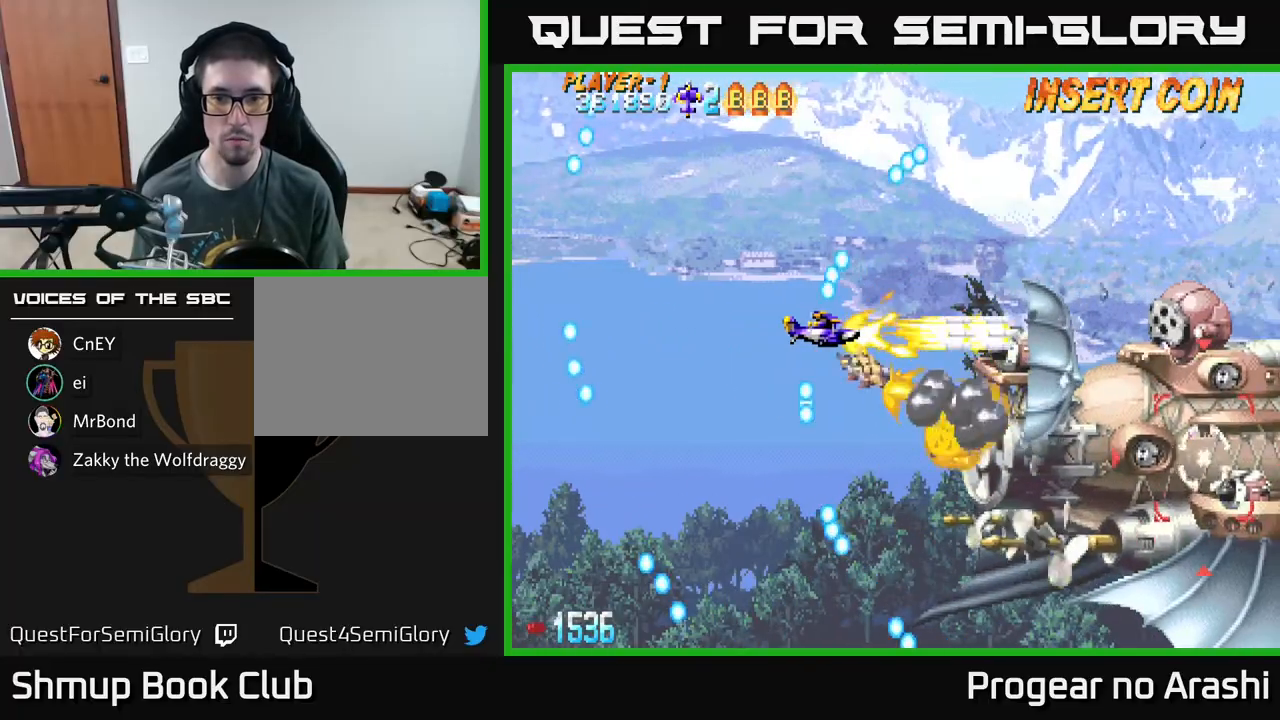
{"buttons": ["DPAD_LEFT"], "left_stick": "center", "events": [[50, "DPAD_RIGHT", "up"], [133, "DPAD_LEFT", "down"], [250, "DPAD_LEFT", "up"], [417, "DPAD_LEFT", "down"], [450, "A", "up"]]}
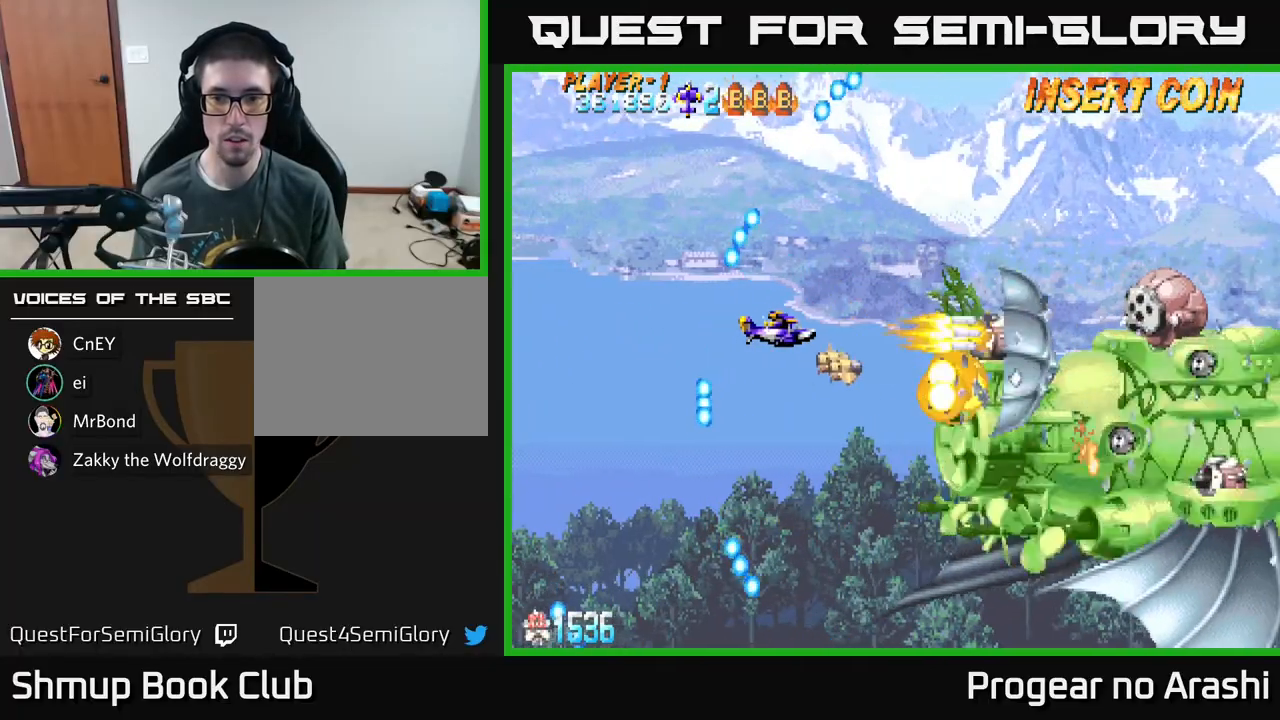
{"buttons": [], "left_stick": "center", "events": [[133, "DPAD_LEFT", "up"], [250, "DPAD_UP", "down"], [400, "DPAD_UP", "up"]]}
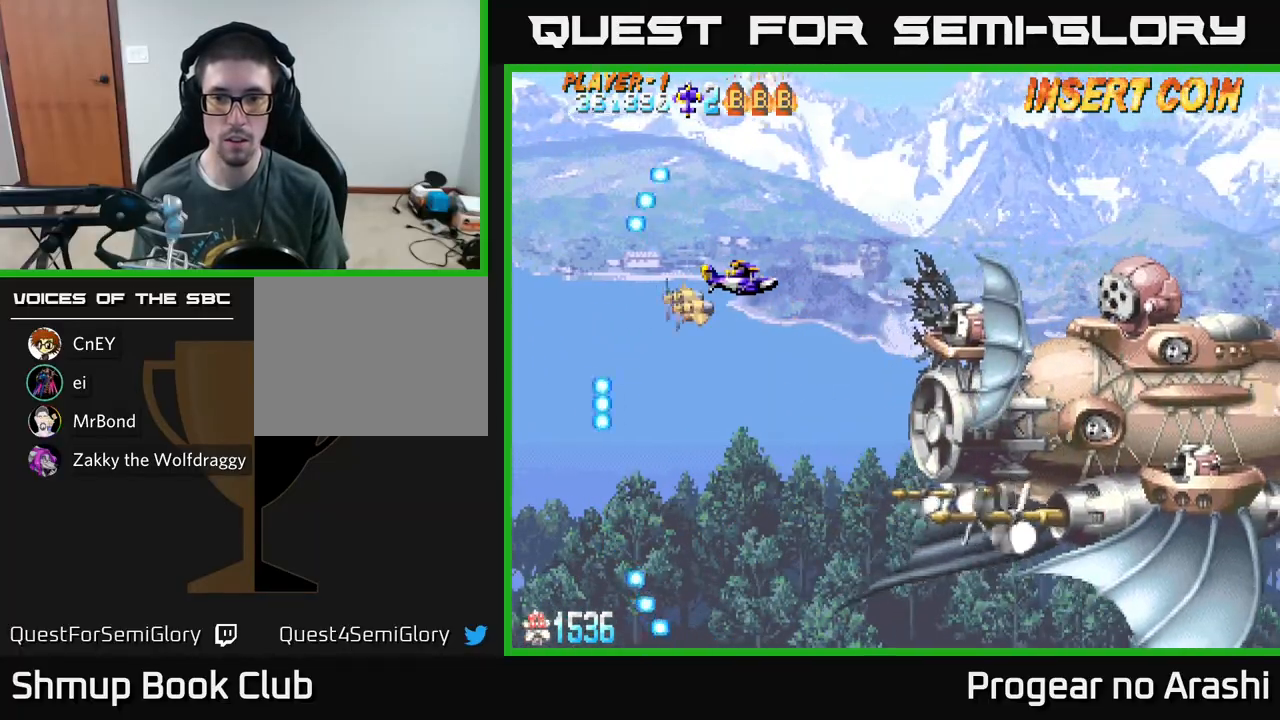
{"buttons": [], "left_stick": "center", "events": []}
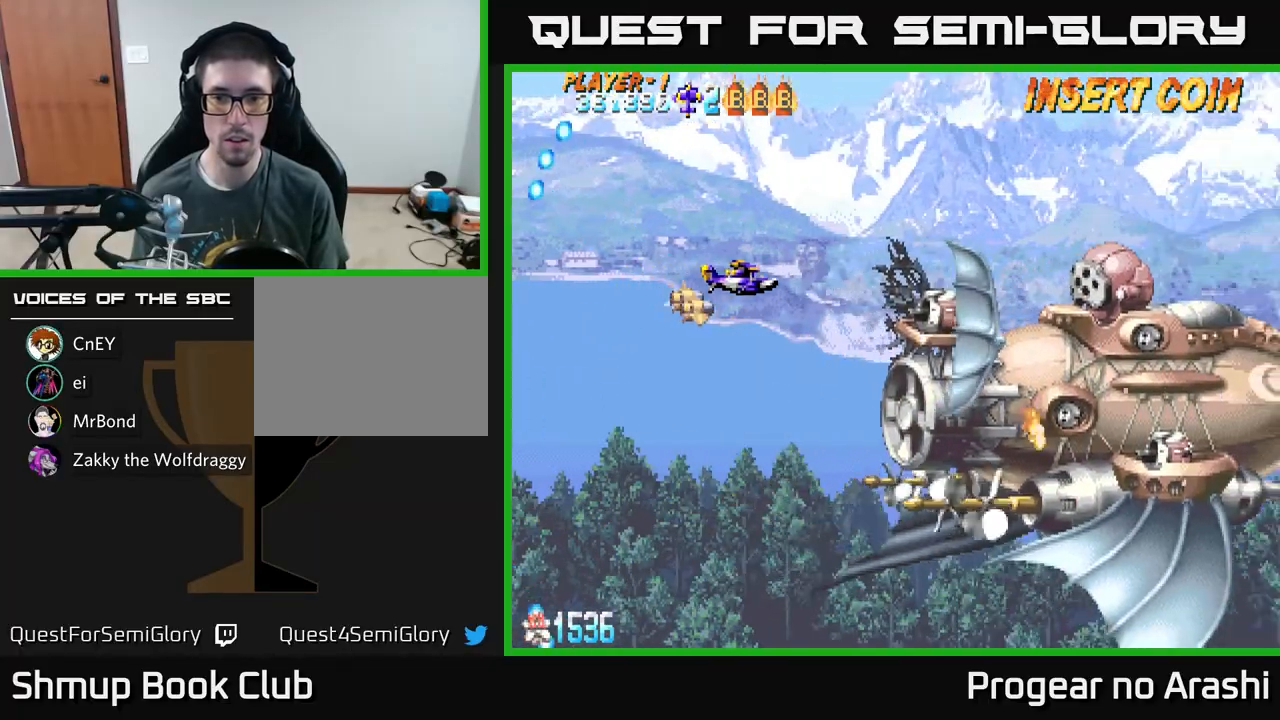
{"buttons": [], "left_stick": "center", "events": []}
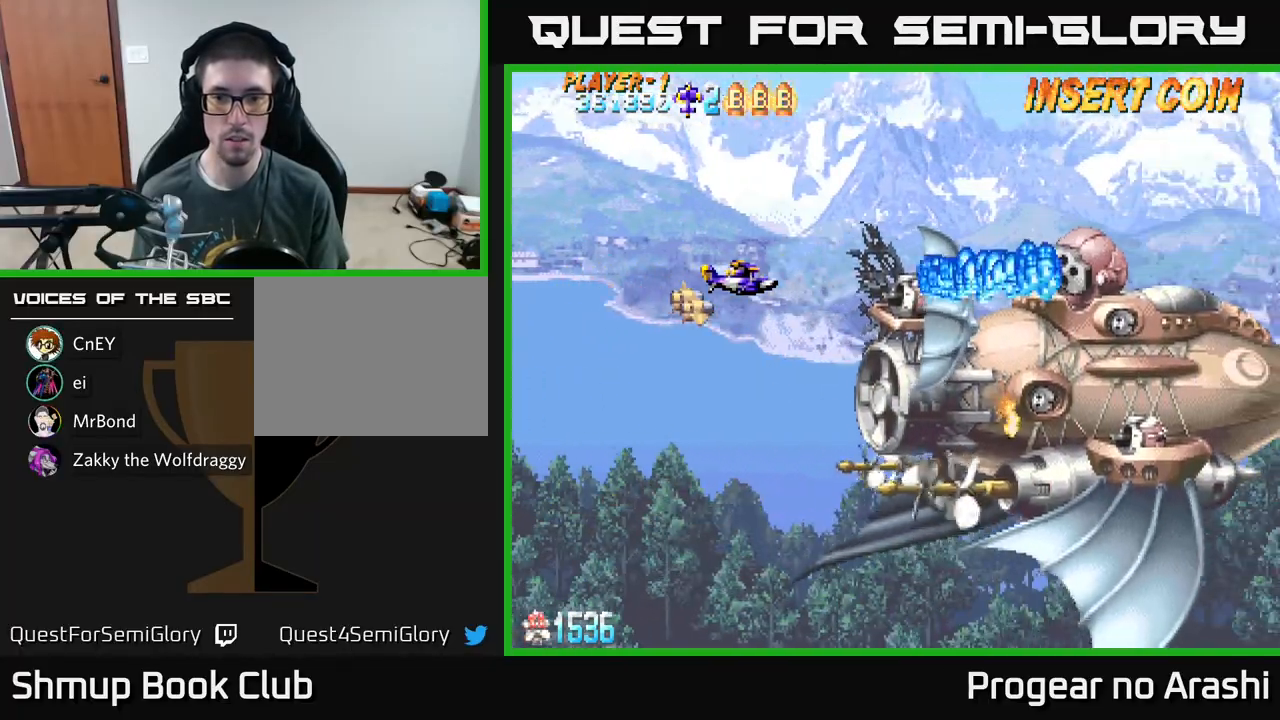
{"buttons": ["A", "DPAD_DOWN"], "left_stick": "center", "events": [[17, "A", "down"], [100, "DPAD_LEFT", "down"], [100, "DPAD_UP", "down"], [183, "DPAD_UP", "up"], [233, "DPAD_DOWN", "down"], [467, "DPAD_LEFT", "up"]]}
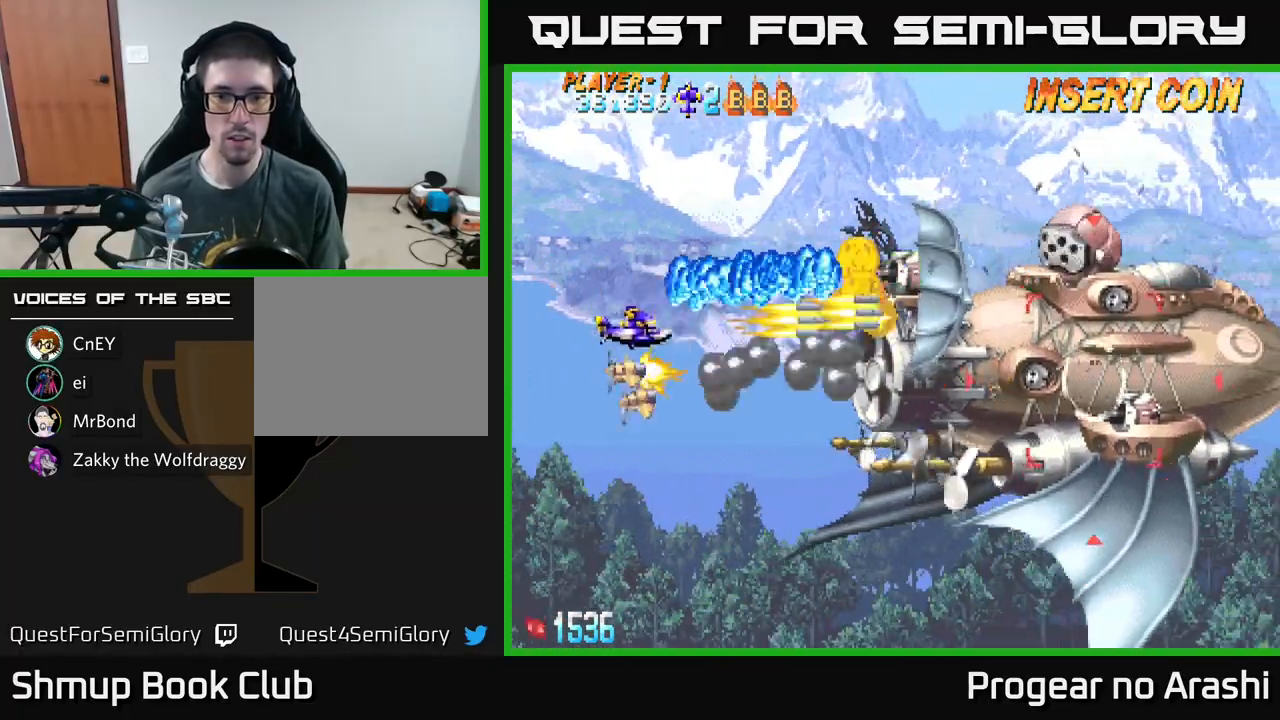
{"buttons": ["A", "DPAD_UP"], "left_stick": "center", "events": [[83, "DPAD_RIGHT", "down"], [117, "DPAD_DOWN", "up"], [317, "DPAD_UP", "down"], [367, "DPAD_RIGHT", "up"]]}
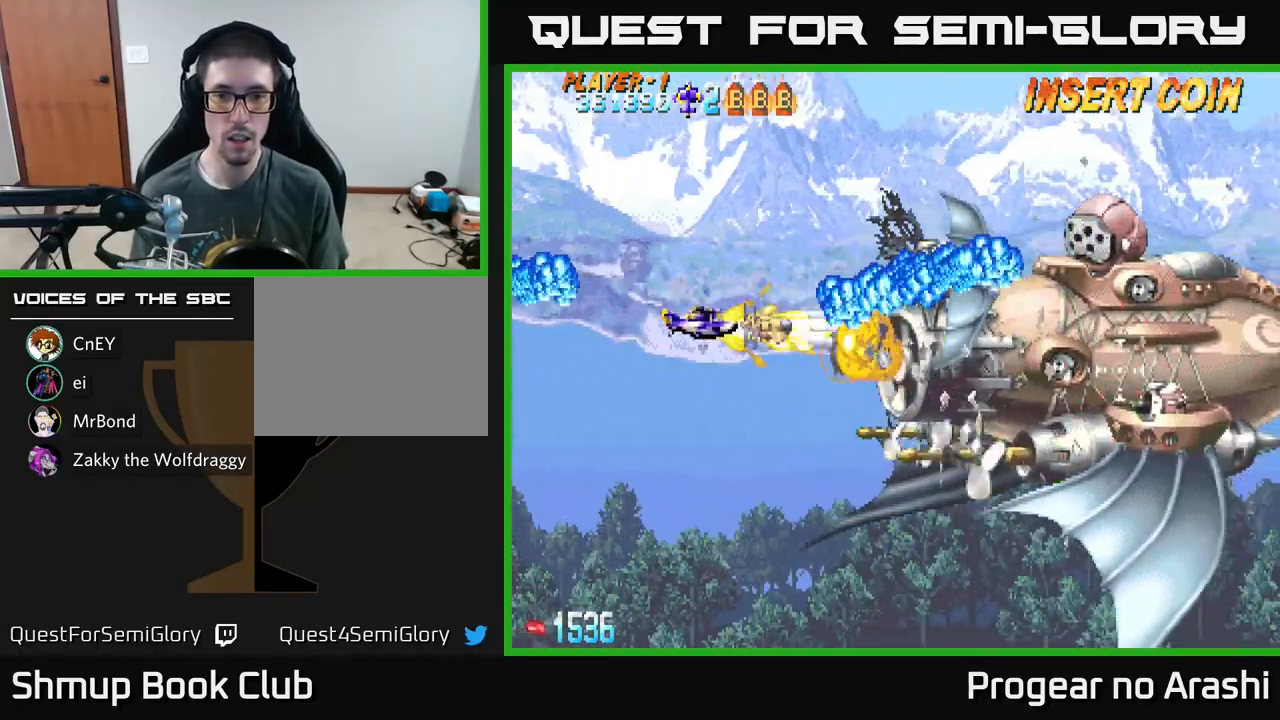
{"buttons": ["A", "DPAD_UP", "DPAD_RIGHT"], "left_stick": "center", "events": [[50, "DPAD_LEFT", "down"], [350, "DPAD_LEFT", "up"], [467, "DPAD_RIGHT", "down"]]}
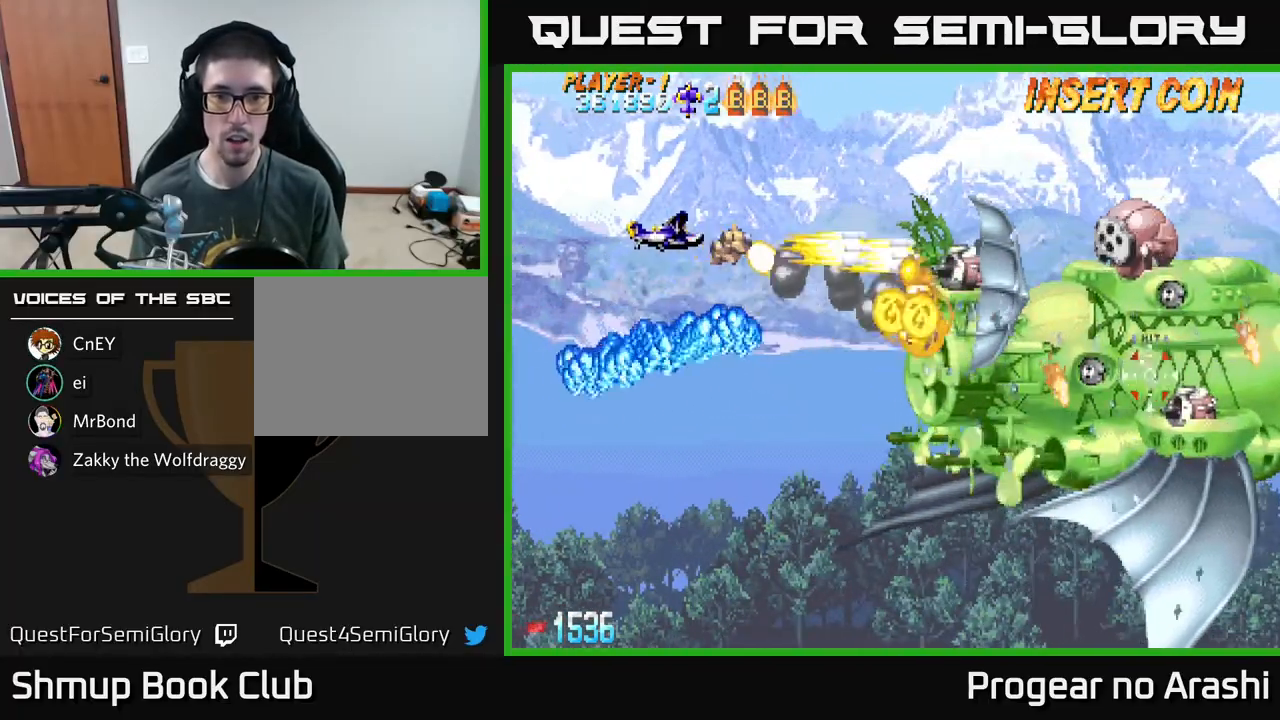
{"buttons": ["A", "DPAD_UP"], "left_stick": "center", "events": [[50, "DPAD_UP", "up"], [467, "DPAD_RIGHT", "up"], [483, "DPAD_UP", "down"]]}
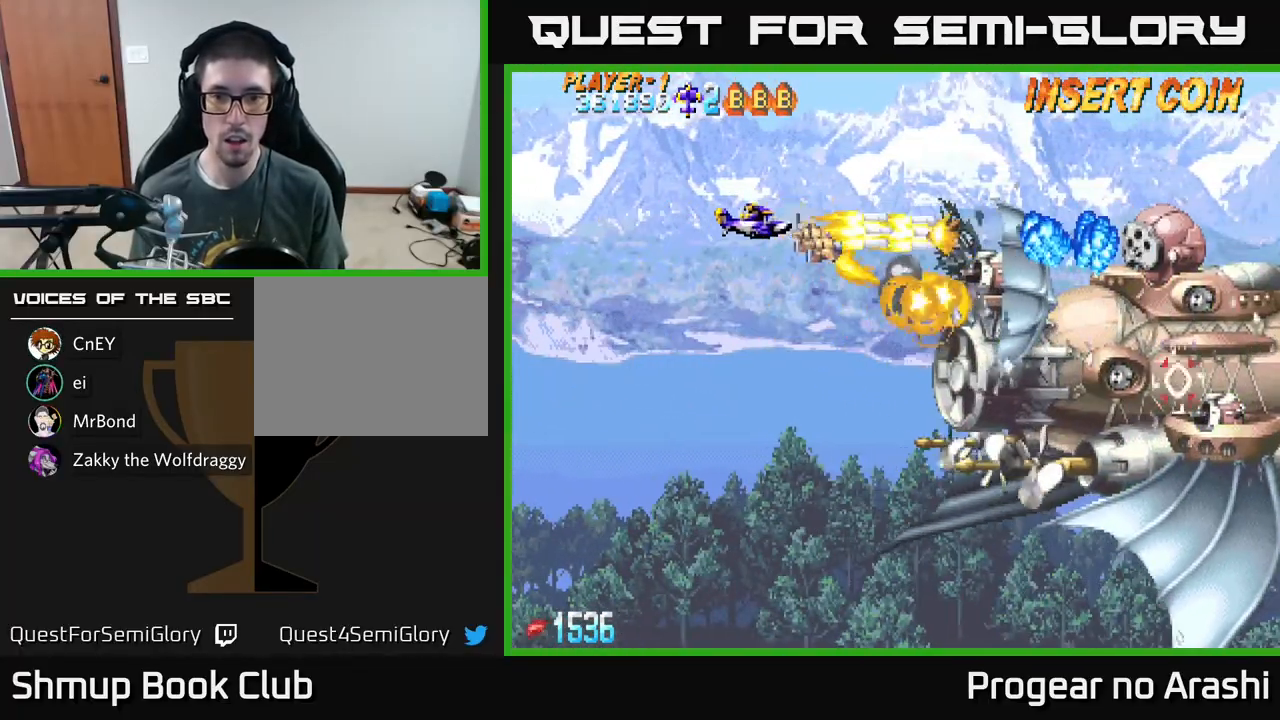
{"buttons": ["A", "X", "DPAD_UP", "DPAD_LEFT"], "left_stick": "center", "events": [[100, "DPAD_LEFT", "down"], [133, "DPAD_UP", "up"], [167, "DPAD_DOWN", "down"], [300, "DPAD_DOWN", "up"], [333, "DPAD_UP", "down"], [383, "X", "down"], [417, "A", "up"], [450, "A", "down"]]}
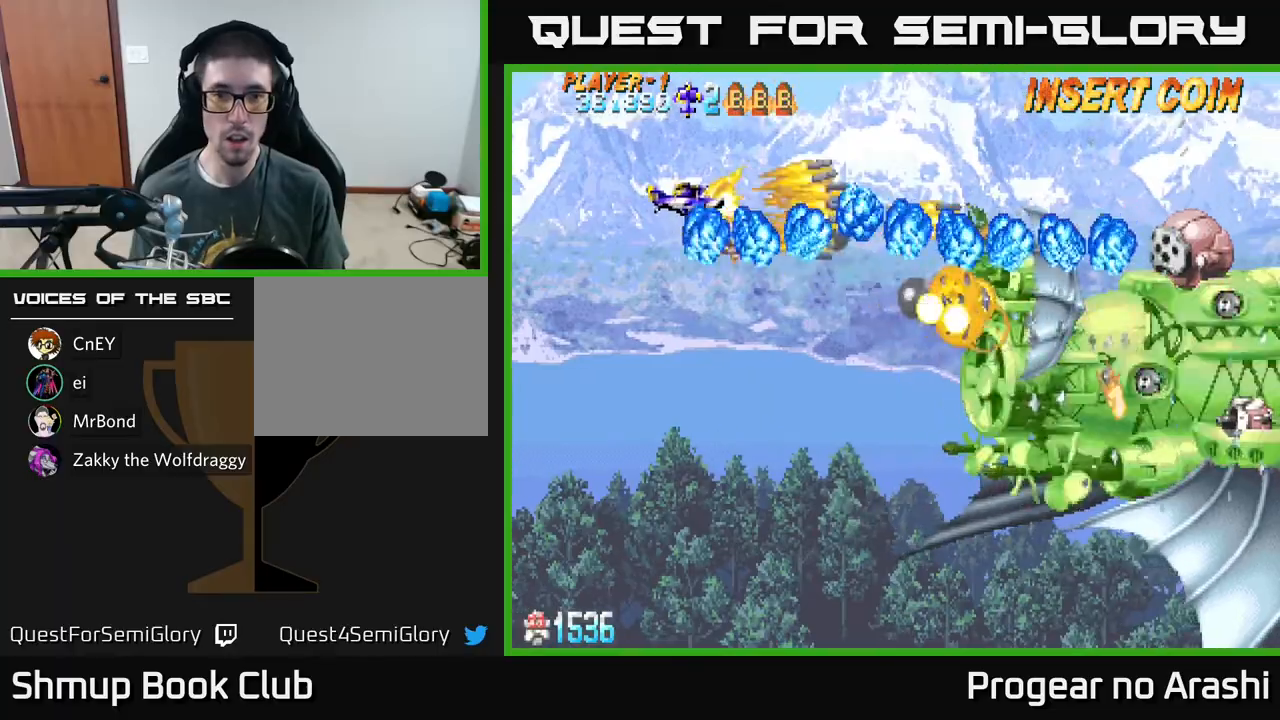
{"buttons": ["X", "DPAD_UP", "DPAD_RIGHT"], "left_stick": "center", "events": [[100, "A", "up"], [150, "DPAD_LEFT", "up"], [200, "DPAD_RIGHT", "down"]]}
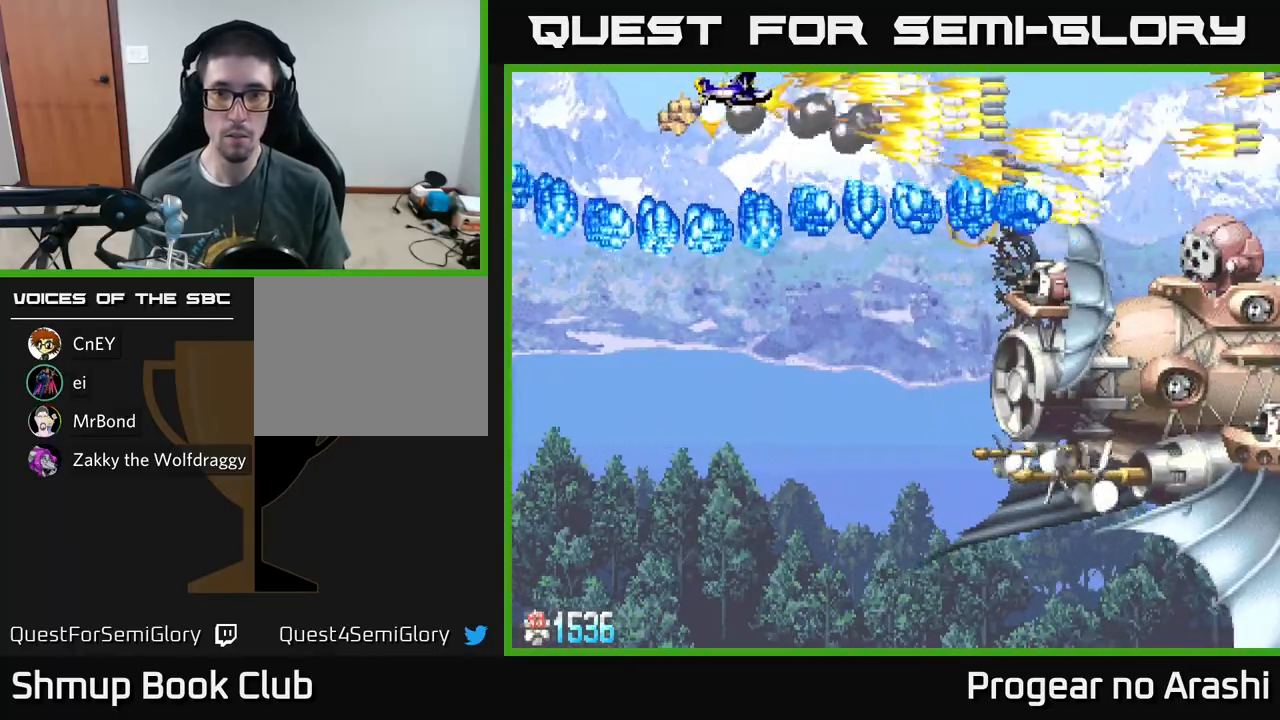
{"buttons": ["X", "DPAD_DOWN"], "left_stick": "center", "events": [[17, "DPAD_UP", "up"], [83, "DPAD_UP", "down"], [317, "DPAD_UP", "up"], [383, "DPAD_DOWN", "down"], [417, "DPAD_RIGHT", "up"]]}
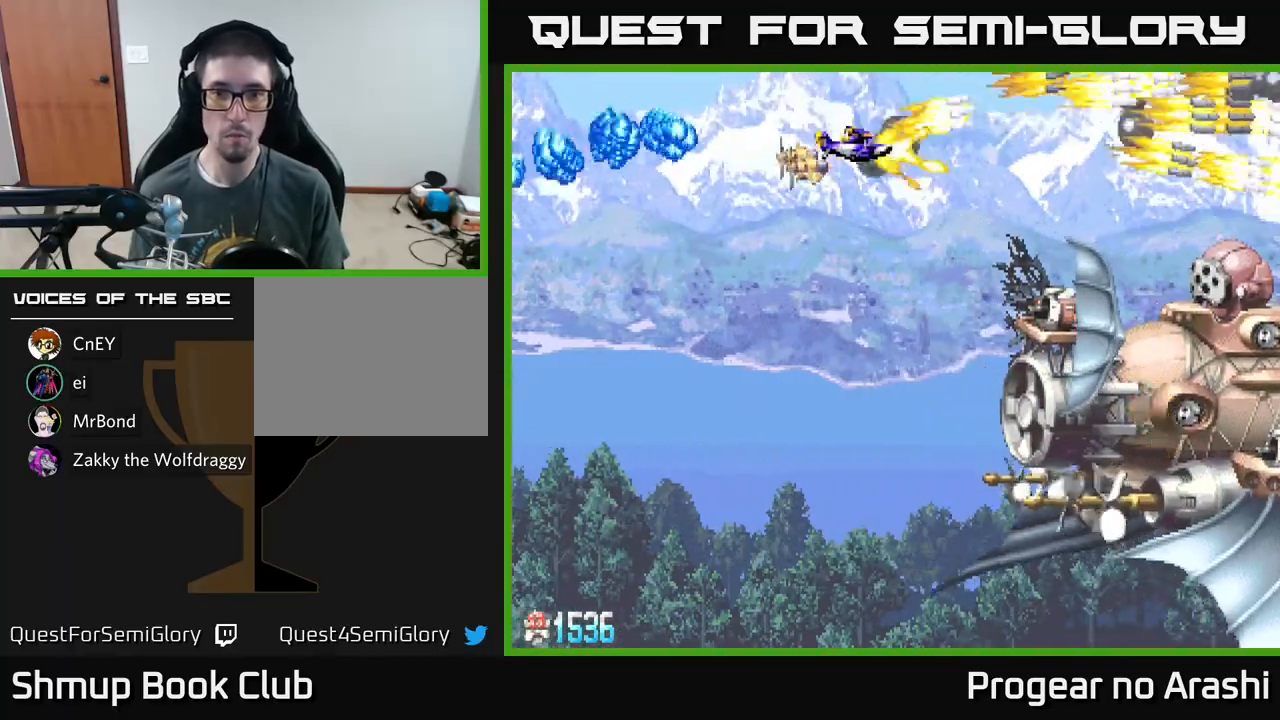
{"buttons": ["A", "DPAD_LEFT"], "left_stick": "center", "events": [[367, "A", "down"], [417, "DPAD_DOWN", "up"], [417, "DPAD_LEFT", "down"], [450, "X", "up"]]}
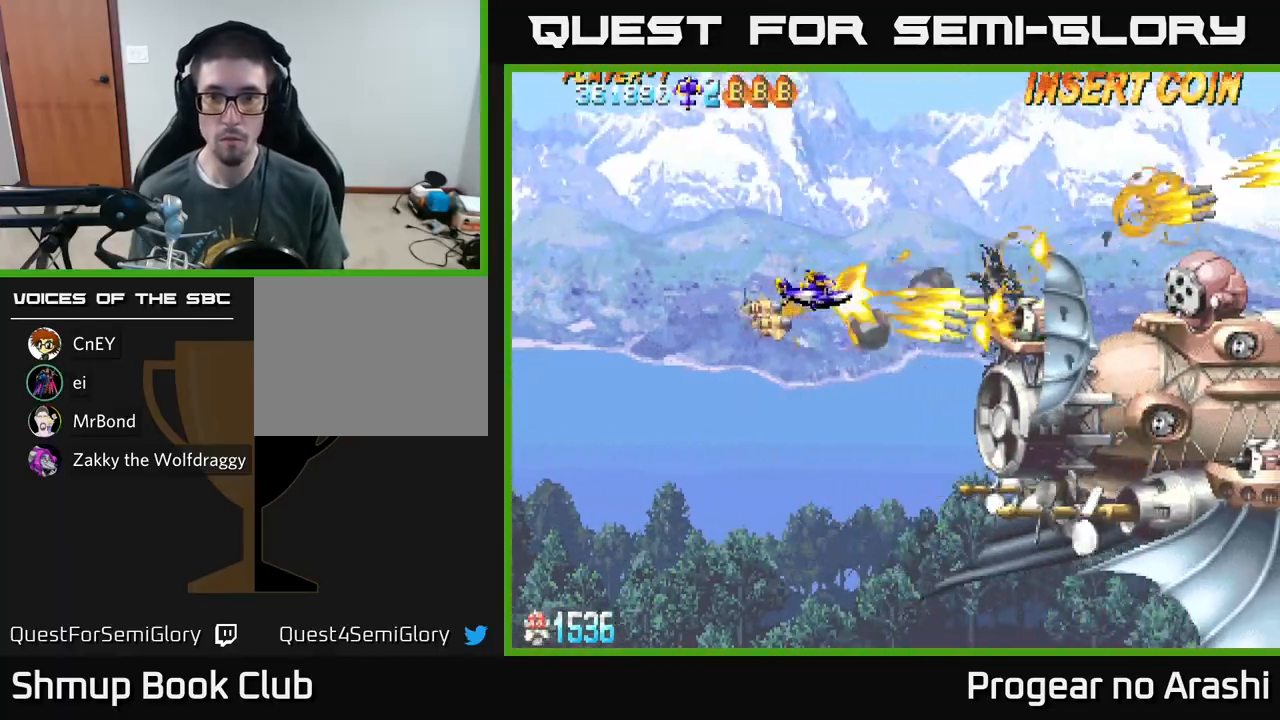
{"buttons": ["A", "DPAD_LEFT"], "left_stick": "center", "events": [[117, "DPAD_LEFT", "up"], [167, "DPAD_LEFT", "down"], [200, "DPAD_UP", "down"], [400, "DPAD_UP", "up"]]}
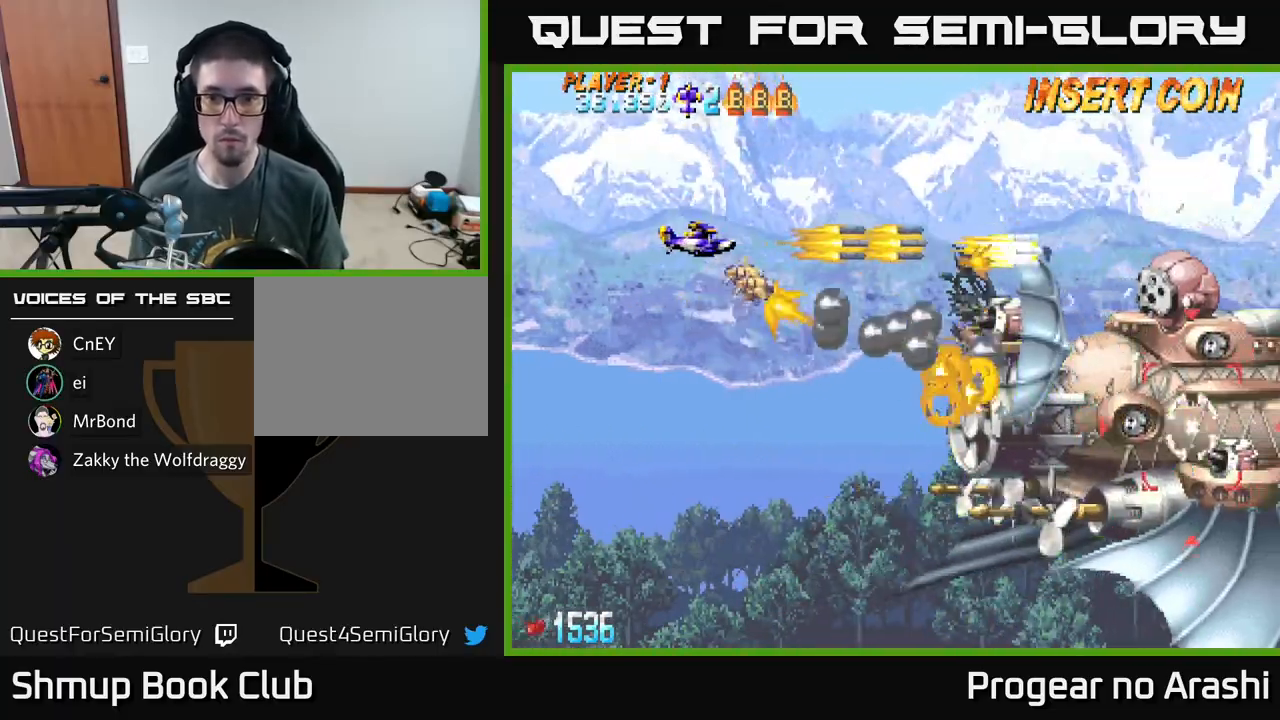
{"buttons": ["A", "DPAD_DOWN", "DPAD_RIGHT"], "left_stick": "center", "events": [[50, "A", "up"], [100, "DPAD_UP", "down"], [183, "DPAD_LEFT", "up"], [183, "DPAD_UP", "up"], [233, "DPAD_DOWN", "down"], [267, "DPAD_RIGHT", "down"], [367, "A", "down"]]}
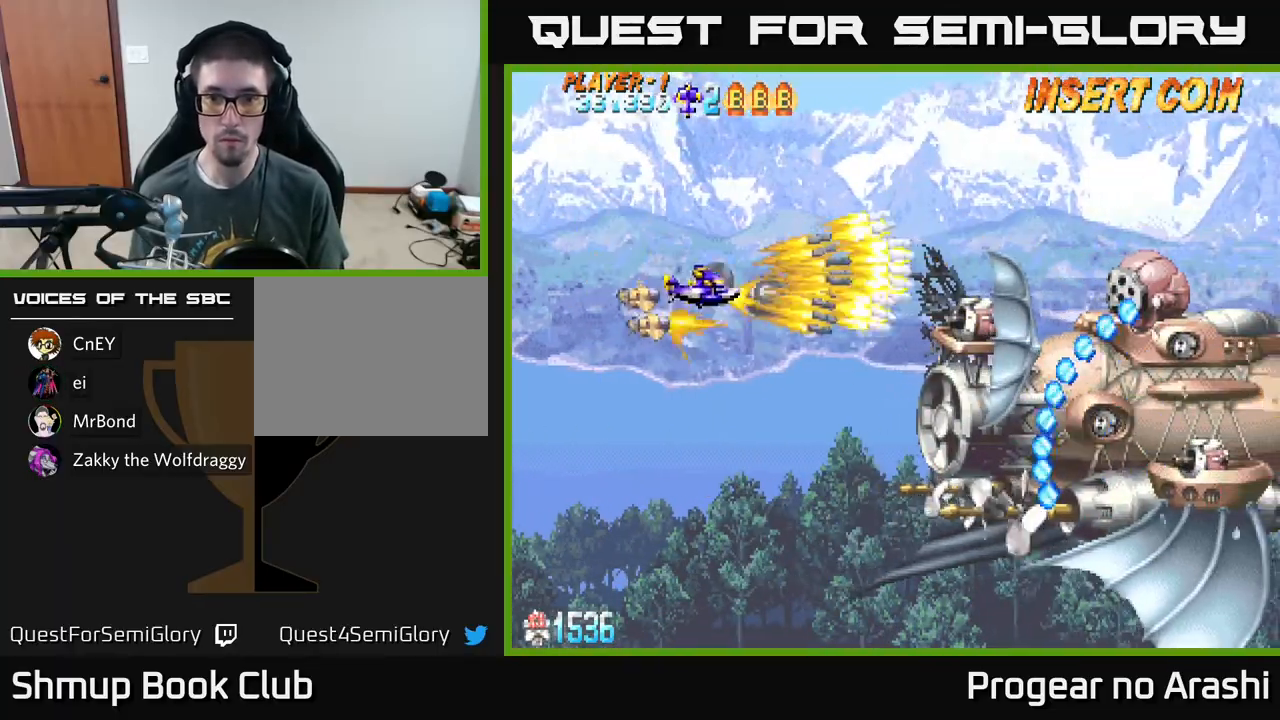
{"buttons": ["A", "DPAD_LEFT"], "left_stick": "center", "events": [[200, "DPAD_DOWN", "up"], [250, "DPAD_RIGHT", "up"], [317, "DPAD_LEFT", "down"]]}
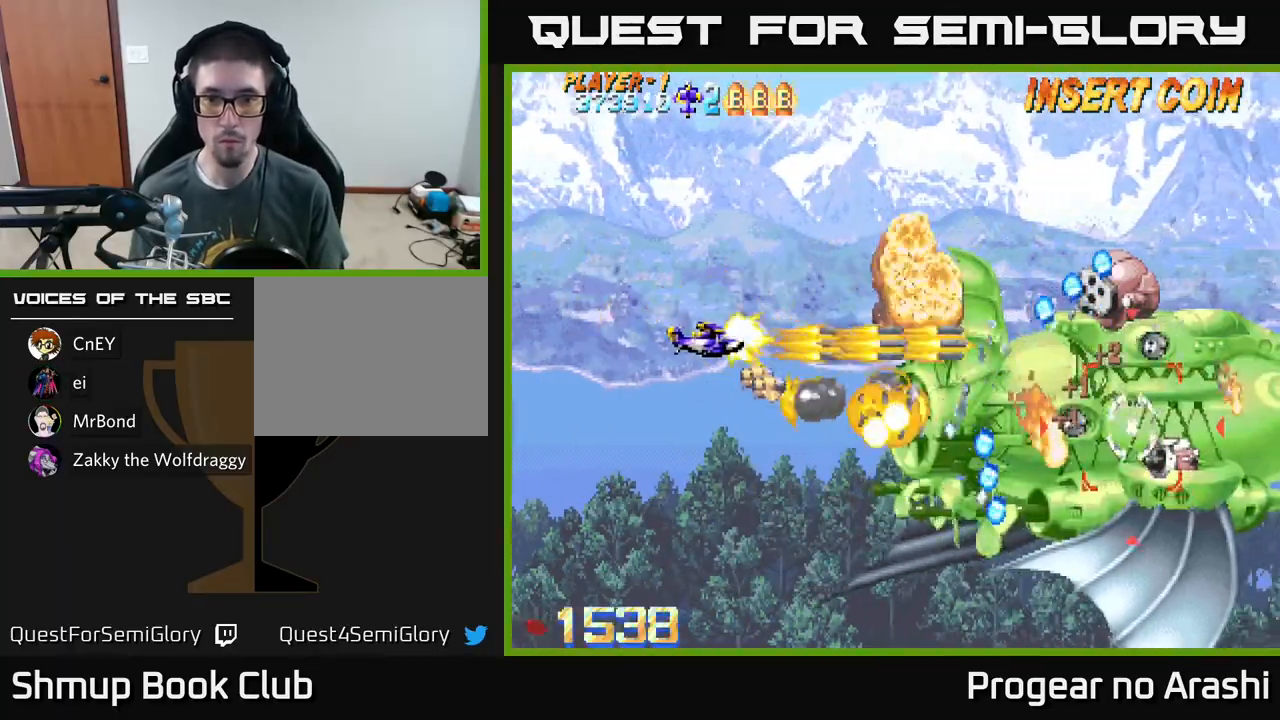
{"buttons": ["A", "DPAD_UP", "DPAD_LEFT"], "left_stick": "center", "events": [[217, "DPAD_UP", "down"]]}
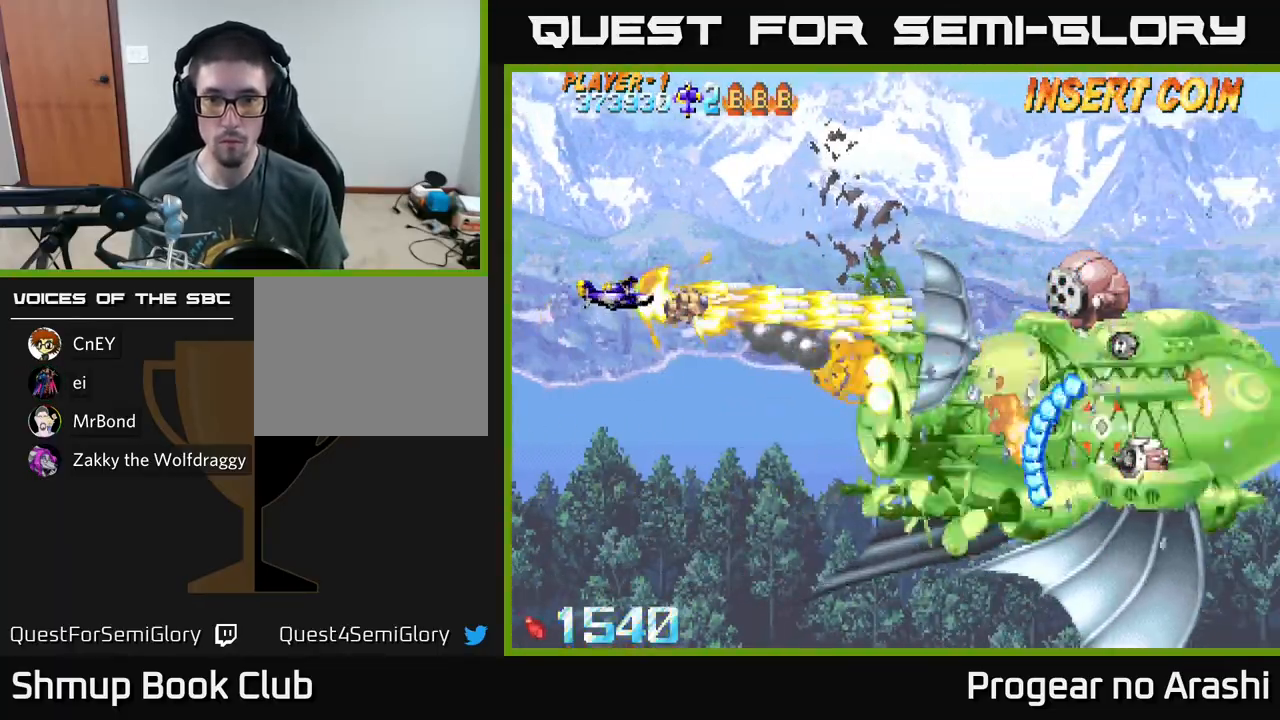
{"buttons": ["A"], "left_stick": "center", "events": [[33, "DPAD_UP", "up"], [167, "DPAD_LEFT", "up"], [267, "DPAD_DOWN", "down"], [433, "DPAD_DOWN", "up"]]}
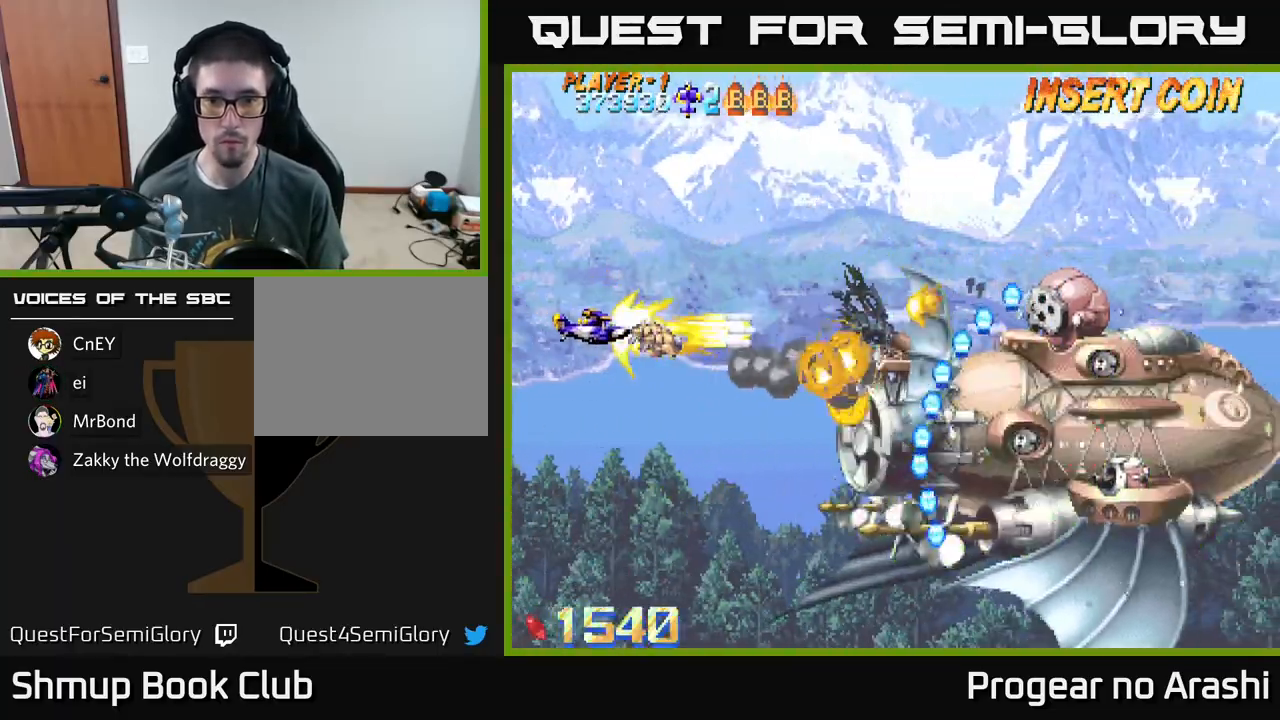
{"buttons": ["A"], "left_stick": "center", "events": [[150, "A", "up"], [433, "A", "down"]]}
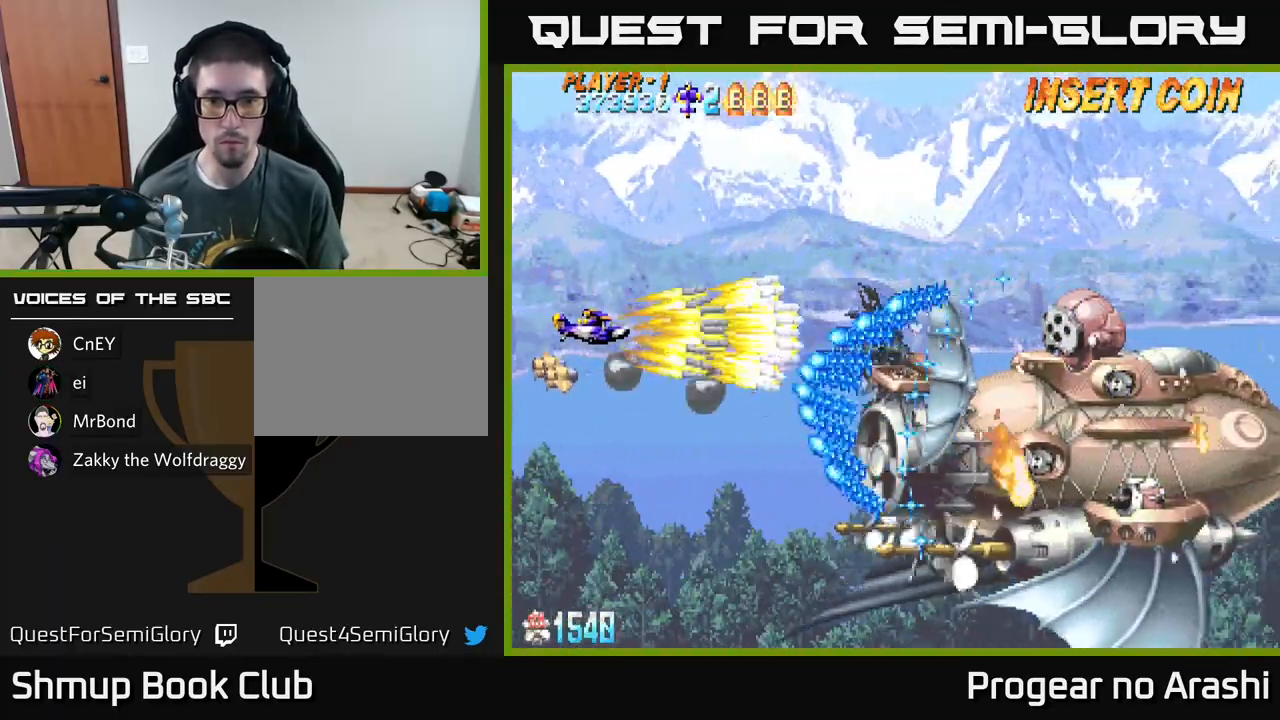
{"buttons": ["X", "DPAD_UP"], "left_stick": "center", "events": [[33, "DPAD_DOWN", "down"], [33, "DPAD_RIGHT", "down"], [133, "DPAD_RIGHT", "up"], [167, "DPAD_LEFT", "down"], [183, "DPAD_DOWN", "up"], [217, "DPAD_UP", "down"], [250, "X", "down"], [300, "A", "up"], [400, "DPAD_LEFT", "up"]]}
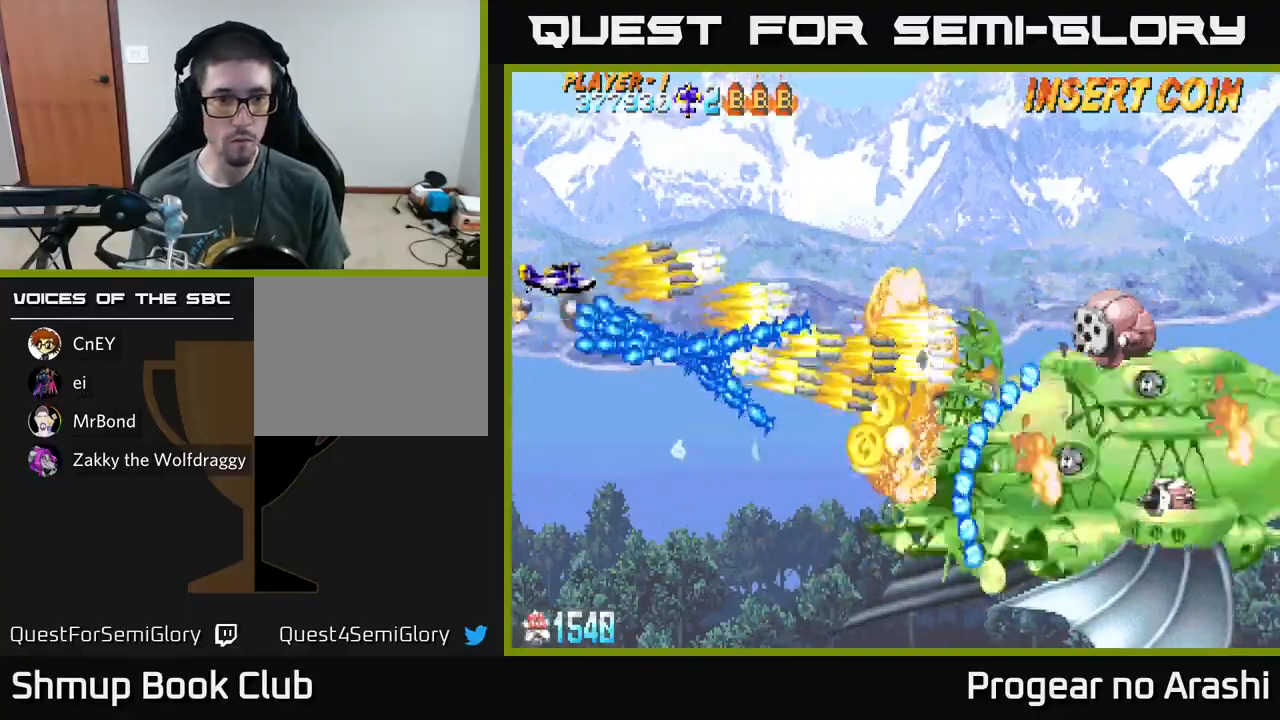
{"buttons": ["X", "DPAD_DOWN", "DPAD_RIGHT"], "left_stick": "center", "events": [[200, "DPAD_RIGHT", "down"], [250, "DPAD_UP", "up"], [300, "DPAD_UP", "down"], [367, "DPAD_UP", "up"], [467, "DPAD_DOWN", "down"]]}